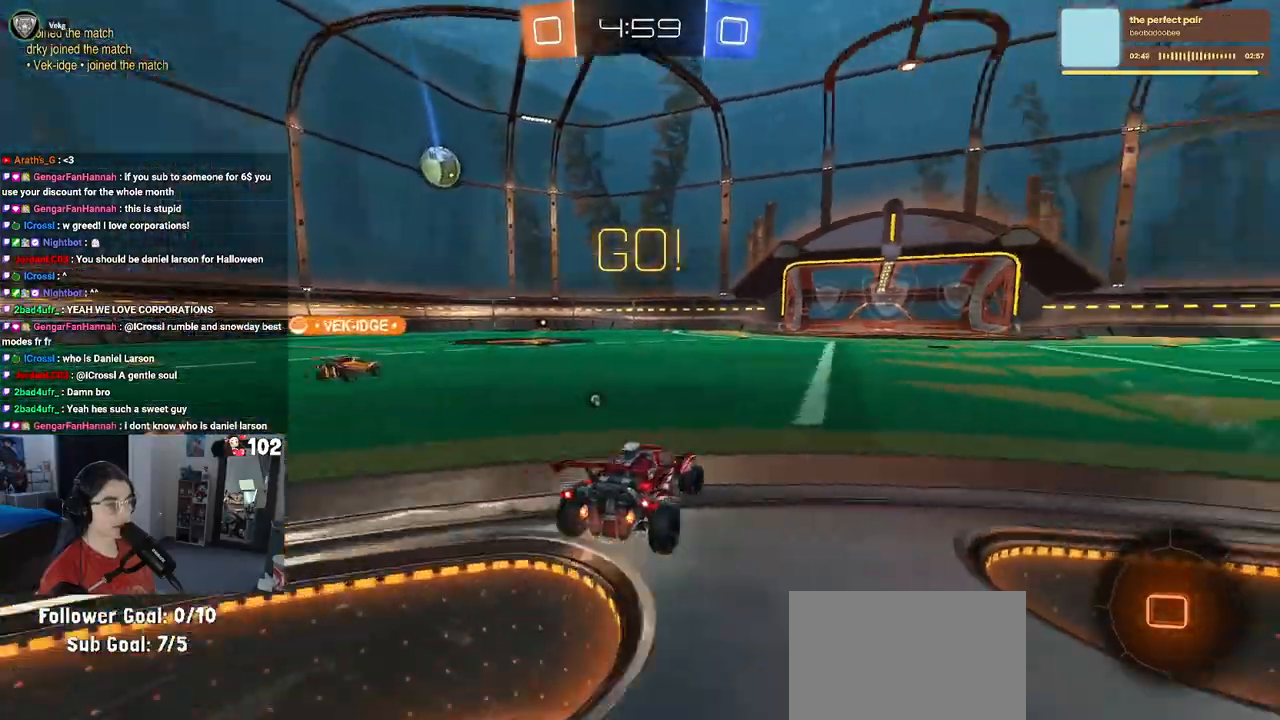
Gameplay with a controller (PlayStation layout); each line is a JSON object with the inputs held at the frame after it. "events" lists button and stick changes between this image and that frame as [ms after this image, input, new state], when the widget could be followed in between.
{"buttons": ["R2"], "left_stick": "up", "right_stick": "center", "events": [[367, "CROSS", "down"], [417, "left_stick", "up"], [467, "CROSS", "up"]]}
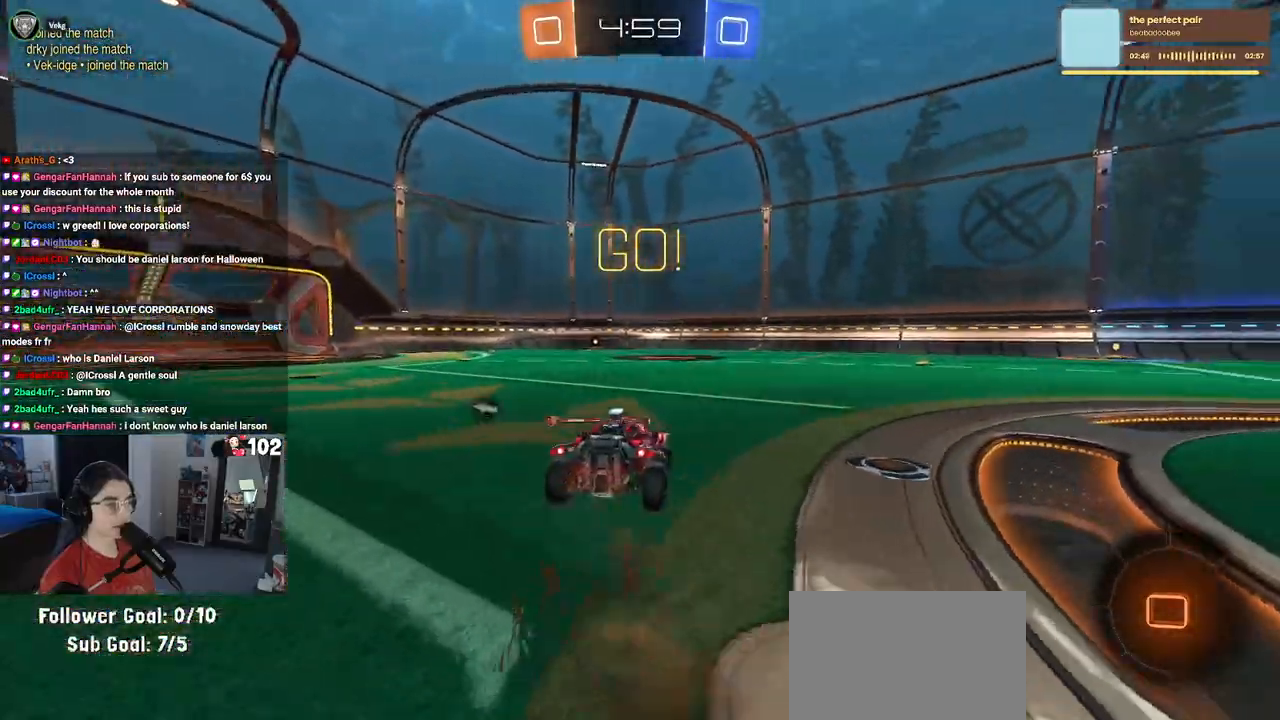
{"buttons": ["SQUARE", "R2"], "left_stick": "down-left", "right_stick": "center", "events": [[33, "CROSS", "down"], [67, "SQUARE", "down"], [83, "CROSS", "up"], [100, "left_stick", "down"], [383, "left_stick", "down-left"]]}
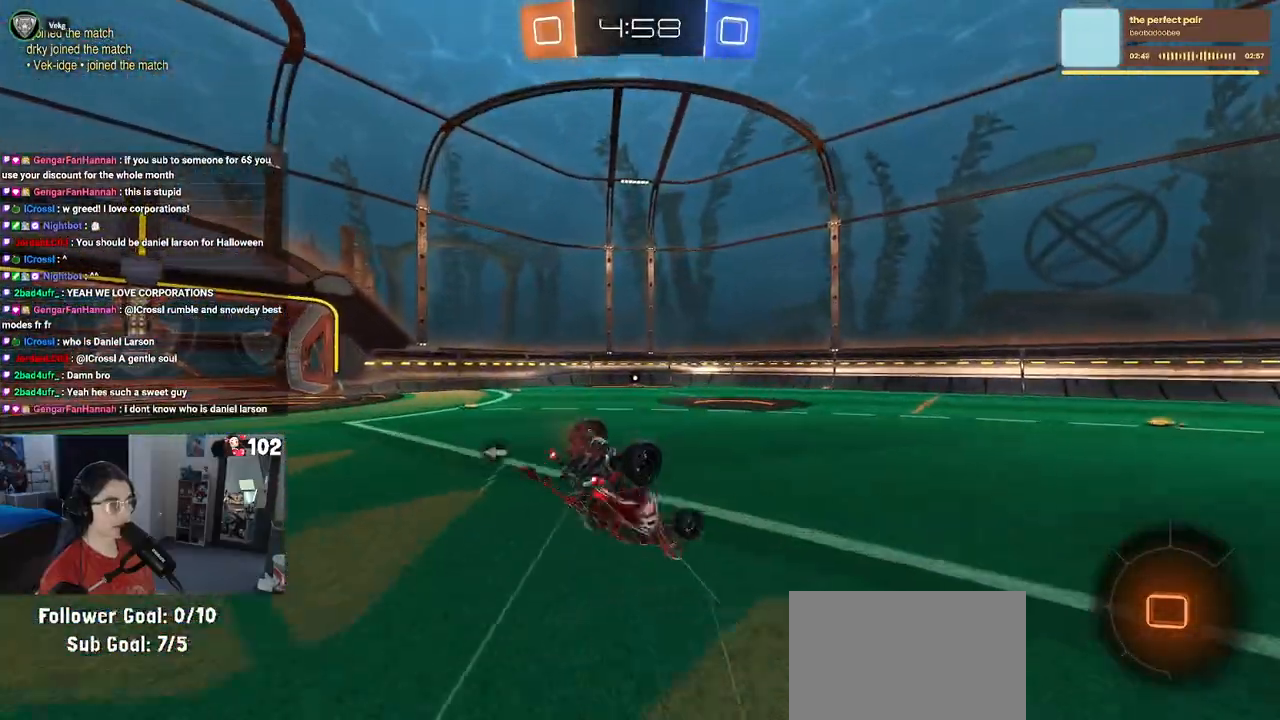
{"buttons": ["SQUARE", "R2"], "left_stick": "down-left", "right_stick": "center", "events": []}
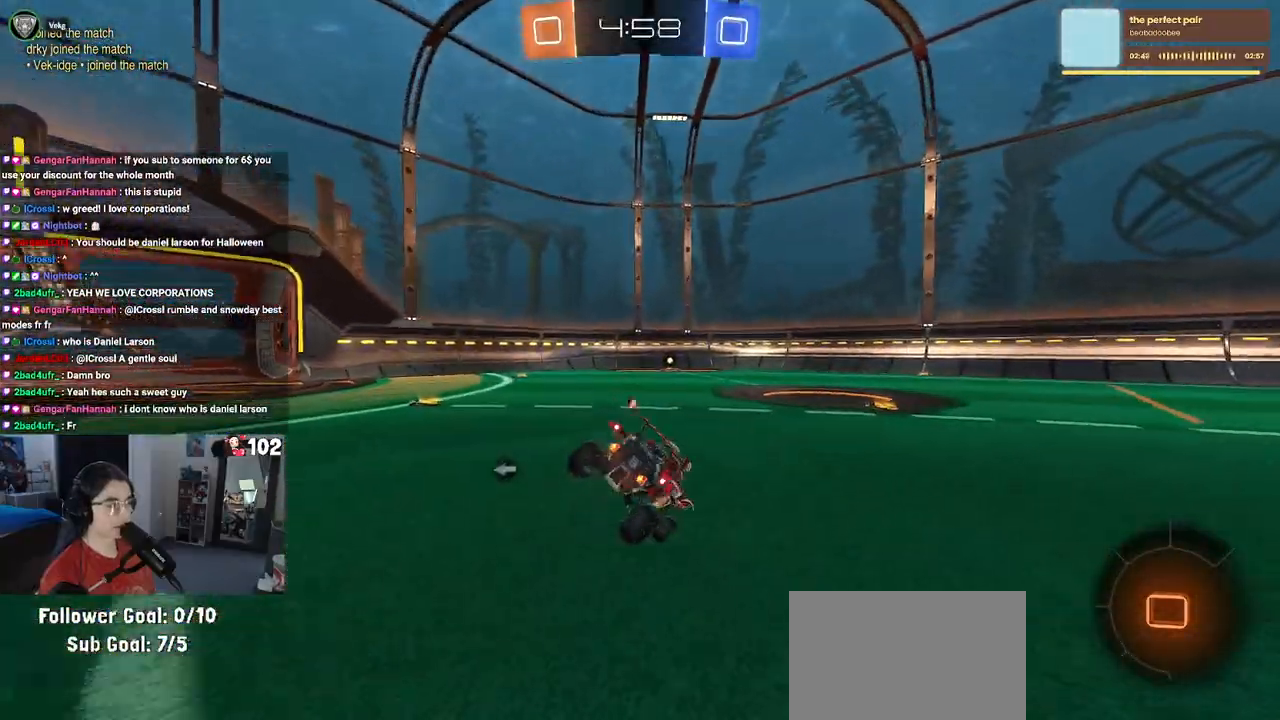
{"buttons": ["CROSS", "R2"], "left_stick": "up", "right_stick": "center", "events": [[67, "SQUARE", "up"], [150, "left_stick", "down"], [183, "CROSS", "down"], [233, "CROSS", "up"], [450, "left_stick", "up"], [500, "CROSS", "down"]]}
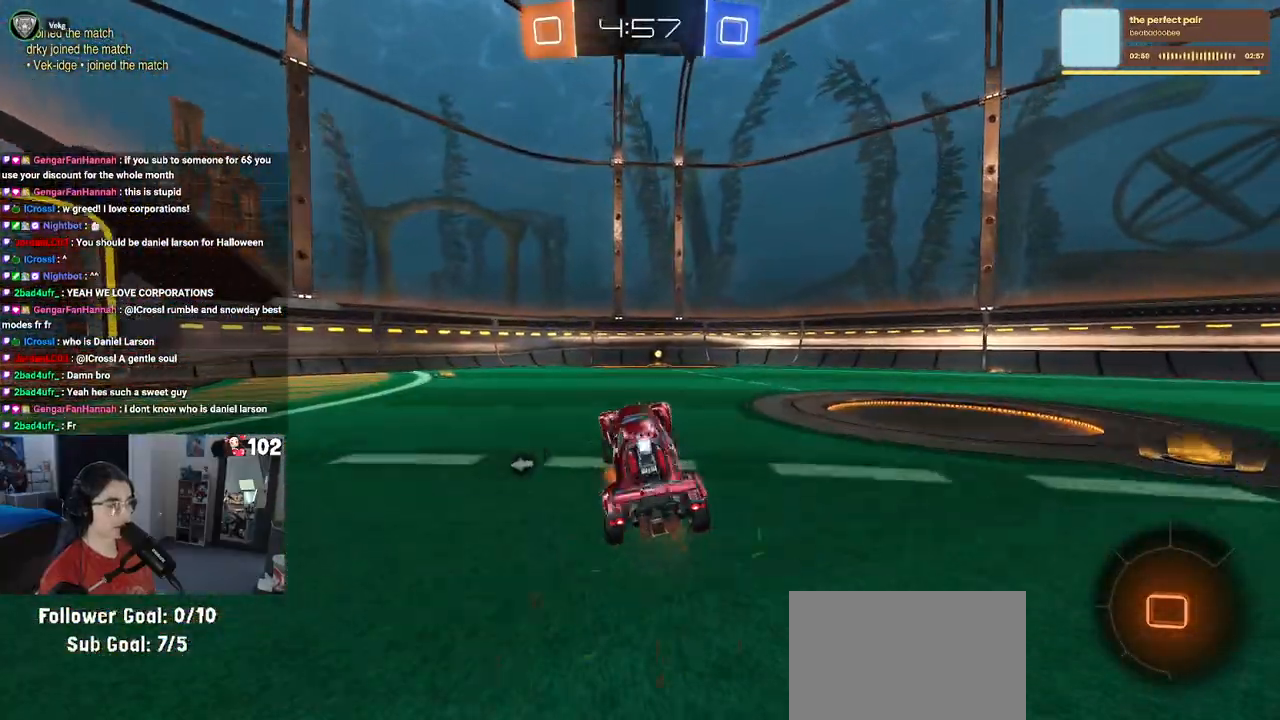
{"buttons": ["R2"], "left_stick": "down-right", "right_stick": "center", "events": [[83, "CROSS", "up"], [283, "left_stick", "center"], [350, "TRIANGLE", "down"], [417, "left_stick", "down-right"], [467, "TRIANGLE", "up"]]}
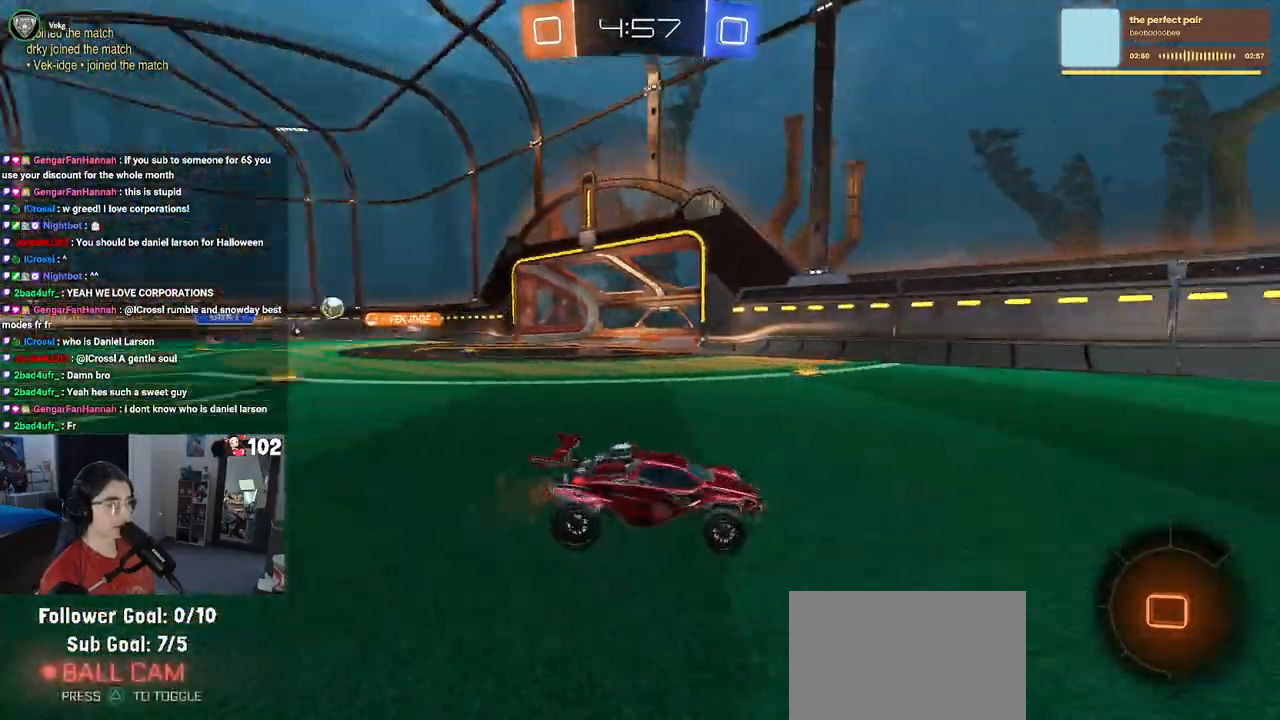
{"buttons": ["R2"], "left_stick": "left", "right_stick": "center", "events": [[100, "left_stick", "center"], [267, "left_stick", "left"], [283, "SQUARE", "down"], [500, "SQUARE", "up"]]}
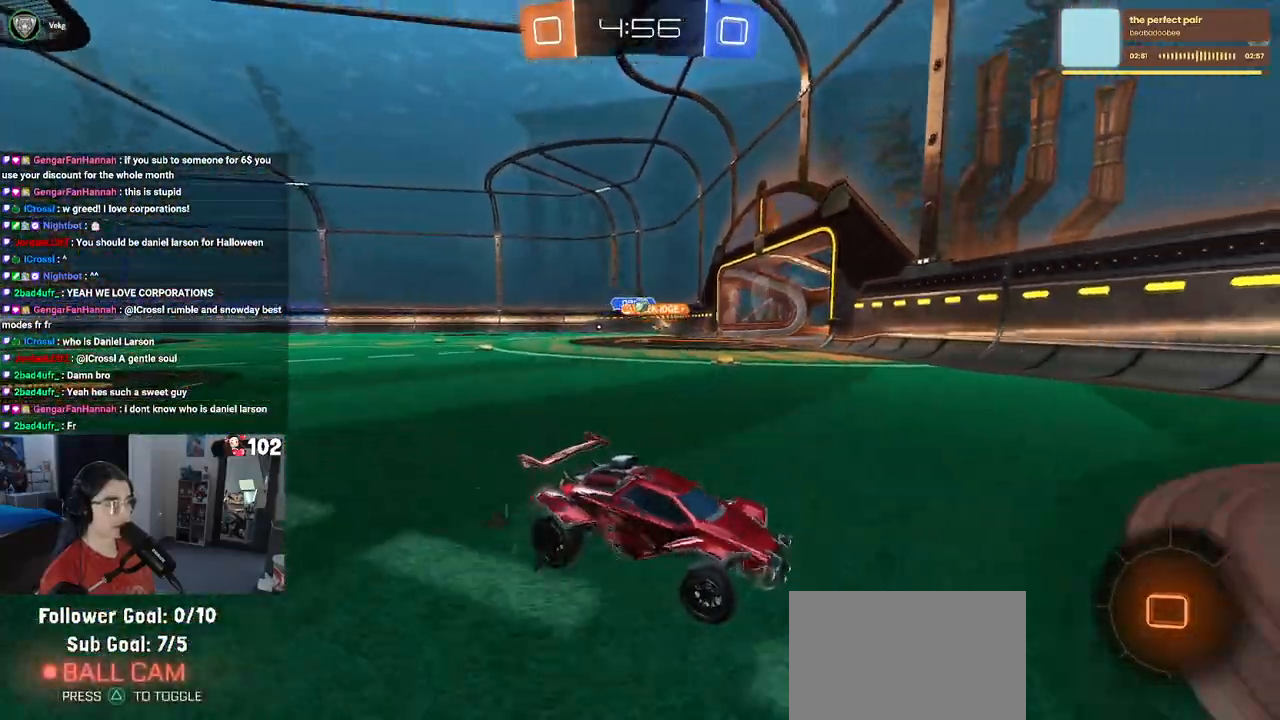
{"buttons": ["R1", "R2"], "left_stick": "left", "right_stick": "center", "events": [[367, "R1", "down"]]}
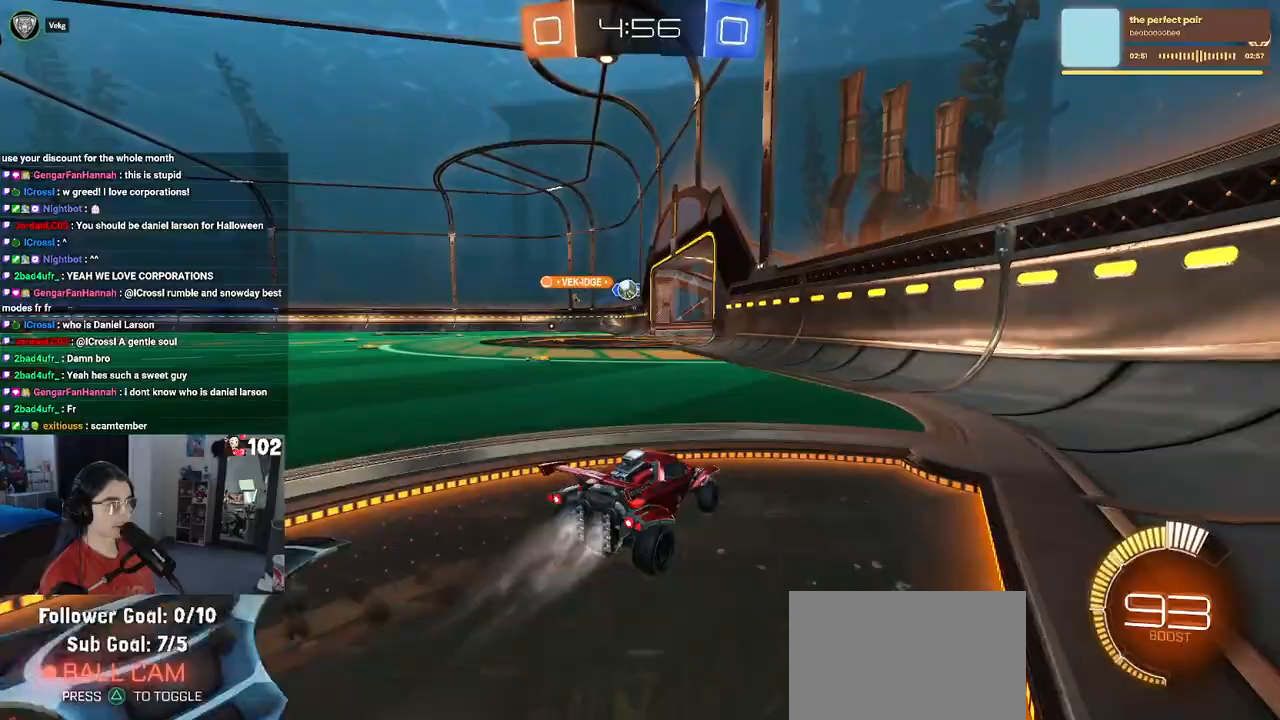
{"buttons": ["R1", "R2"], "left_stick": "left", "right_stick": "center", "events": [[283, "left_stick", "center"], [467, "left_stick", "left"]]}
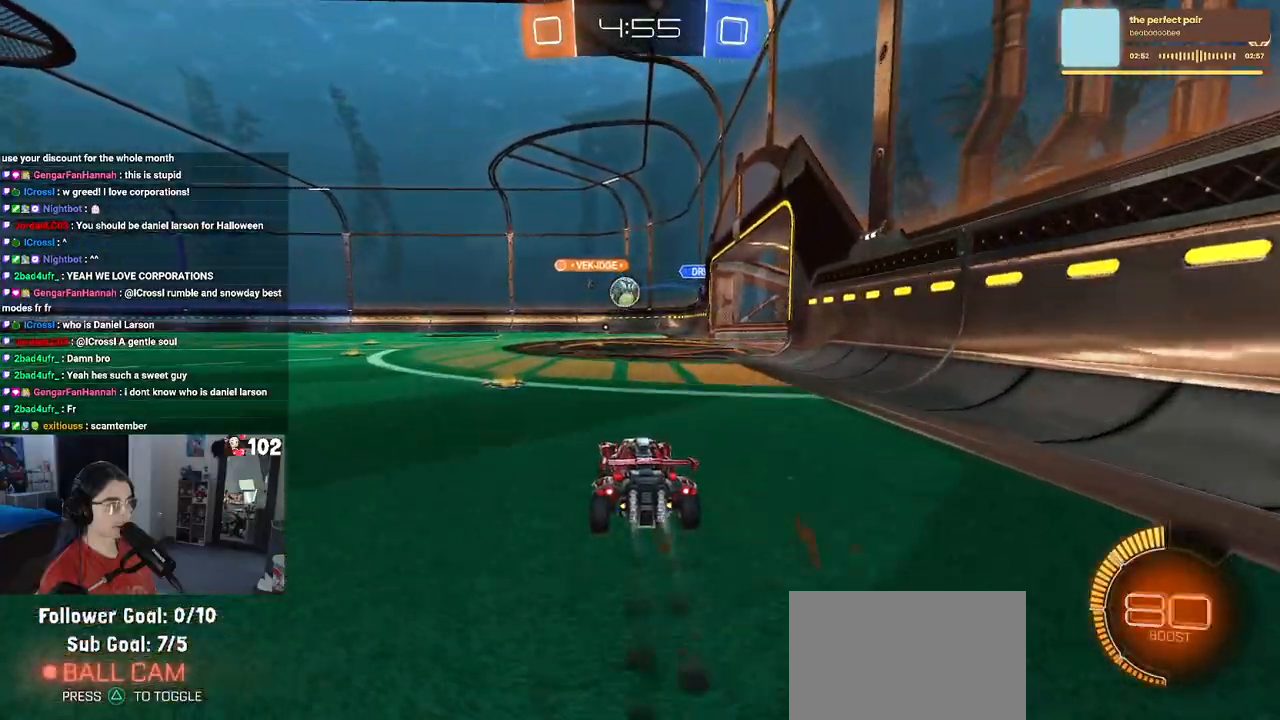
{"buttons": ["CROSS", "SQUARE", "R1", "R2"], "left_stick": "right", "right_stick": "center", "events": [[117, "left_stick", "center"], [233, "left_stick", "left"], [350, "left_stick", "down"], [367, "CROSS", "down"], [383, "SQUARE", "down"], [450, "left_stick", "right"]]}
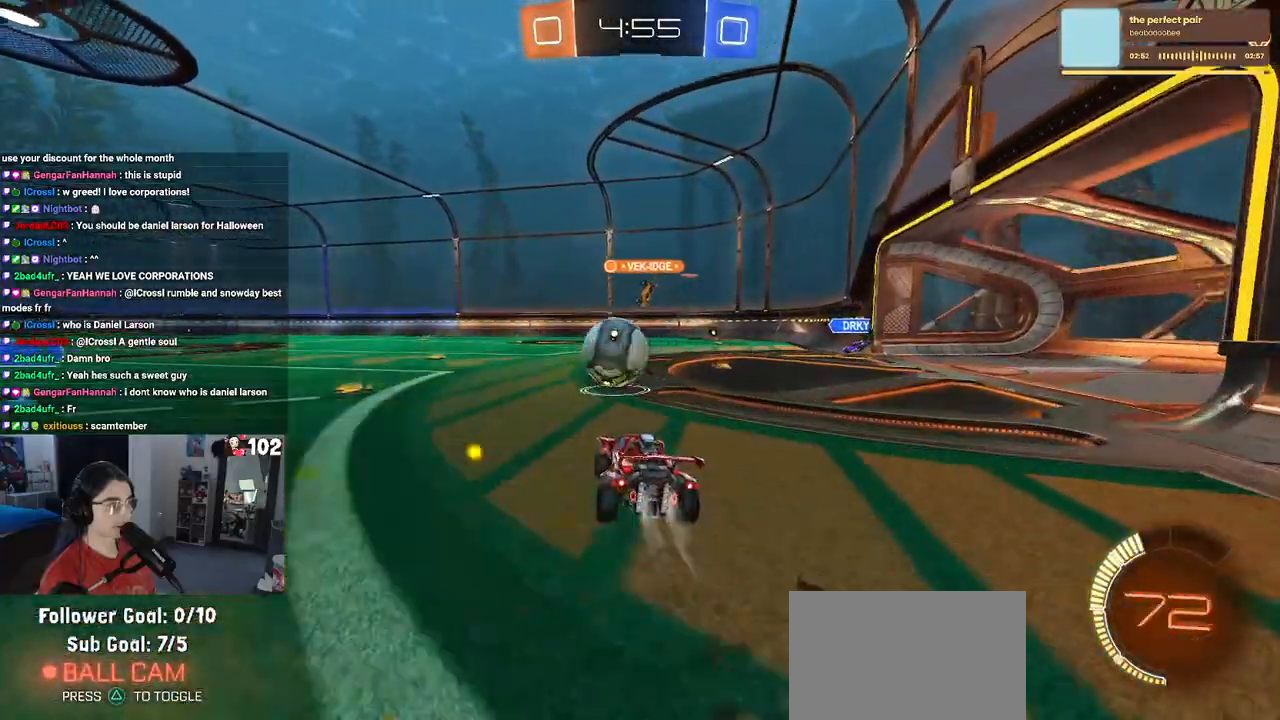
{"buttons": ["R1", "R2"], "left_stick": "down-left", "right_stick": "center", "events": [[33, "left_stick", "left"], [50, "SQUARE", "up"], [83, "CROSS", "up"], [150, "CROSS", "down"], [283, "left_stick", "down-left"], [317, "CROSS", "up"]]}
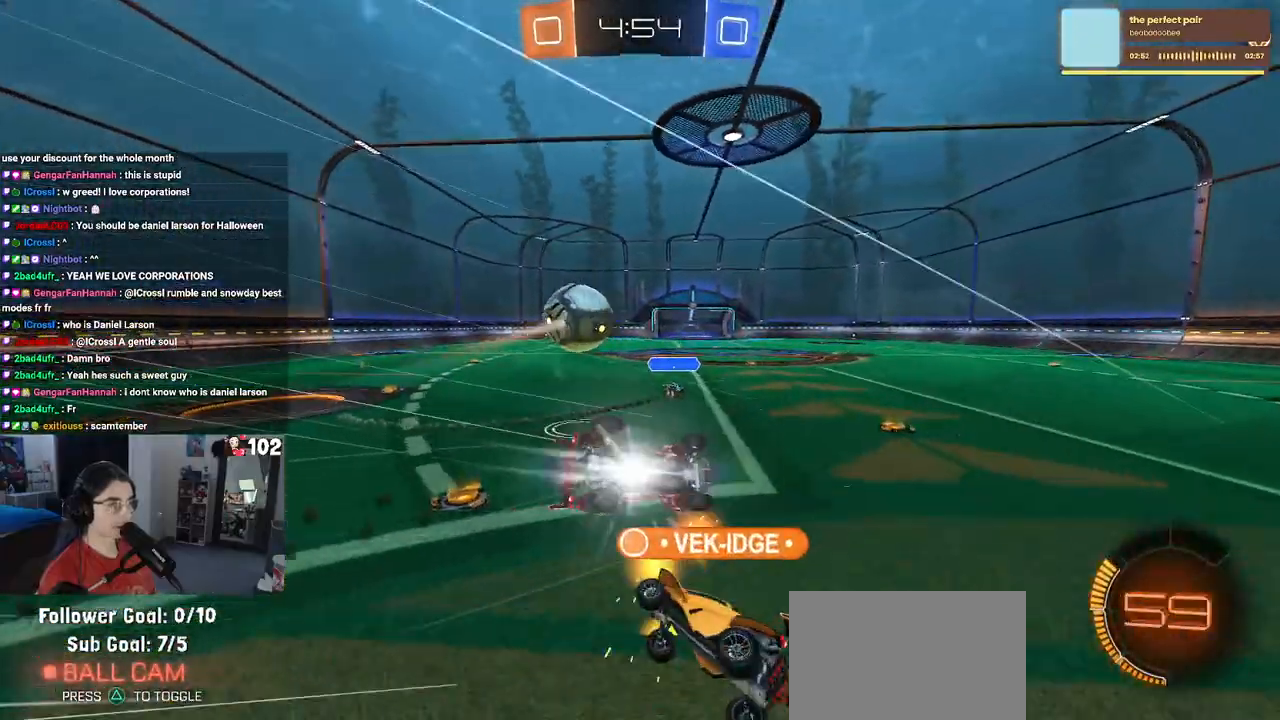
{"buttons": ["SQUARE", "R2"], "left_stick": "down-left", "right_stick": "center", "events": [[150, "SQUARE", "down"], [217, "R1", "up"]]}
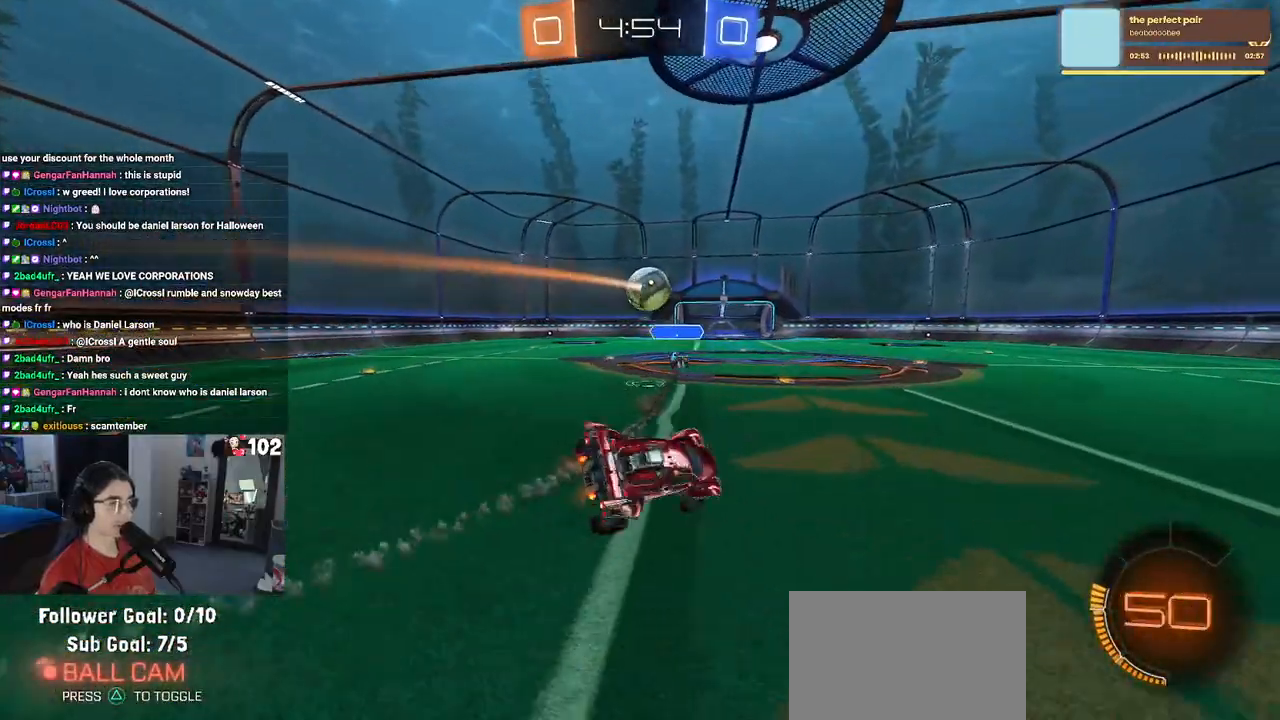
{"buttons": ["R2"], "left_stick": "center", "right_stick": "center", "events": [[117, "SQUARE", "up"], [150, "left_stick", "center"]]}
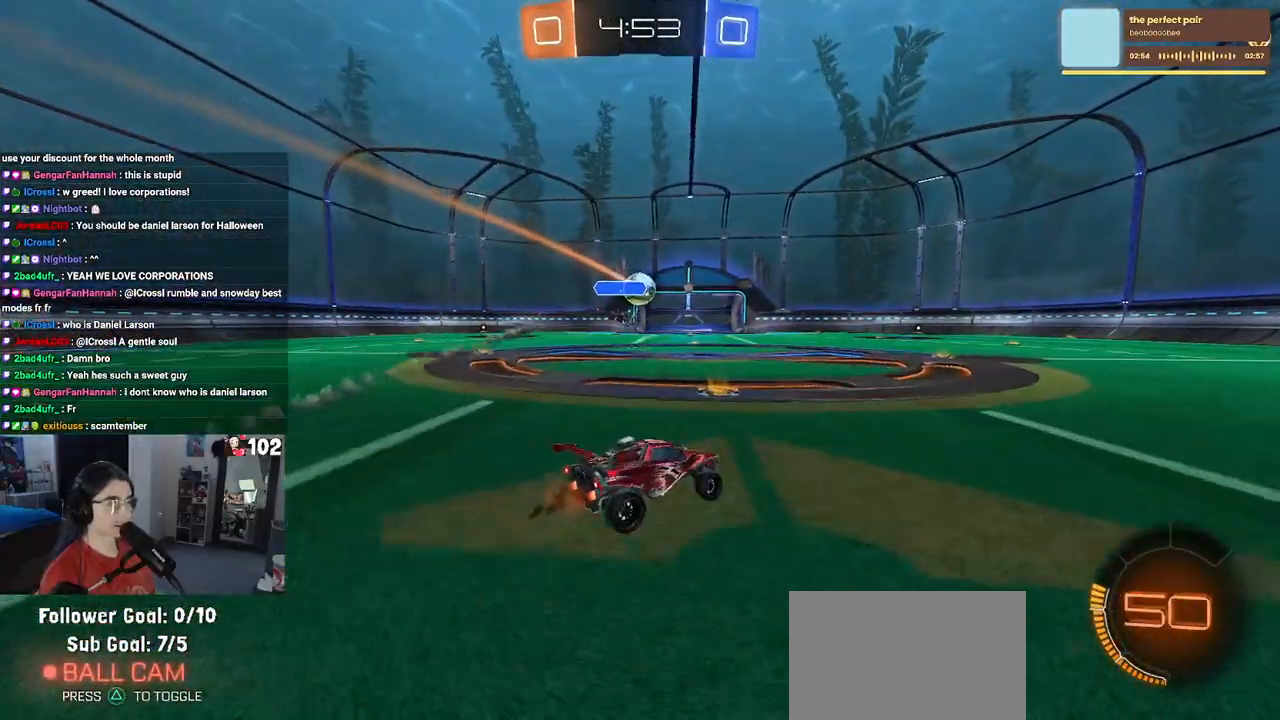
{"buttons": ["R2"], "left_stick": "right", "right_stick": "center", "events": [[400, "left_stick", "right"]]}
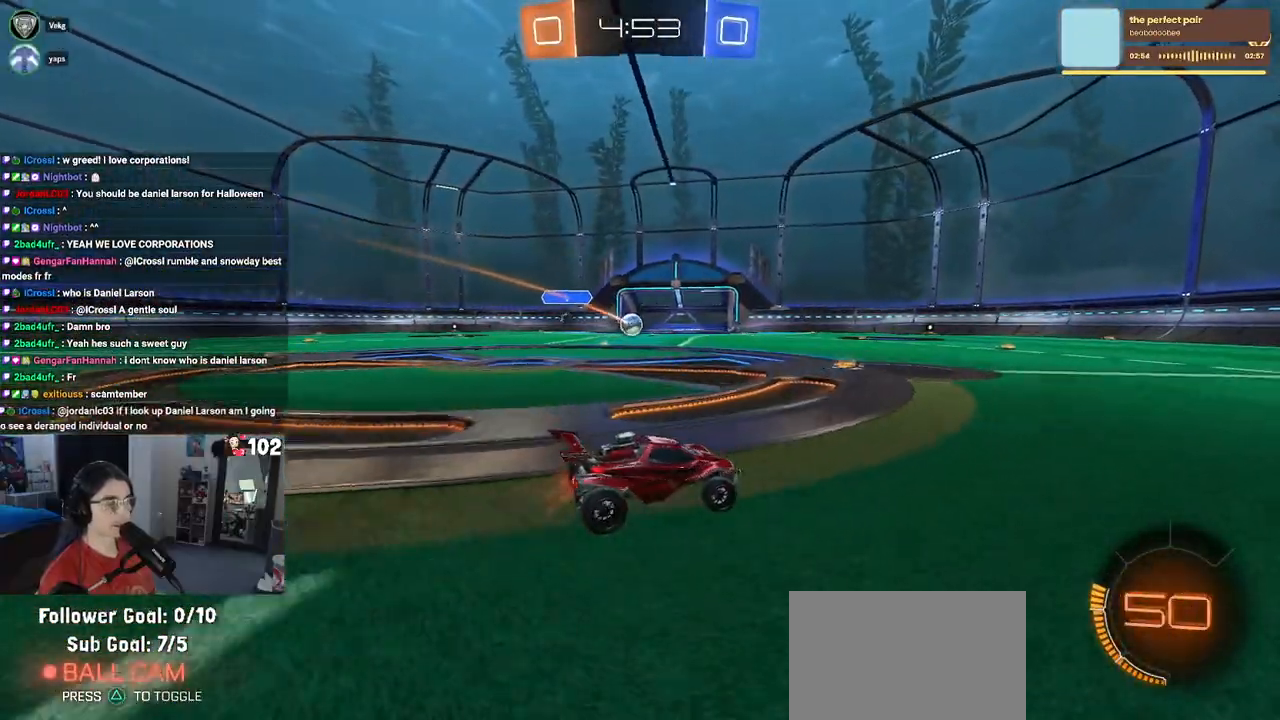
{"buttons": ["R2"], "left_stick": "center", "right_stick": "center", "events": [[350, "left_stick", "center"]]}
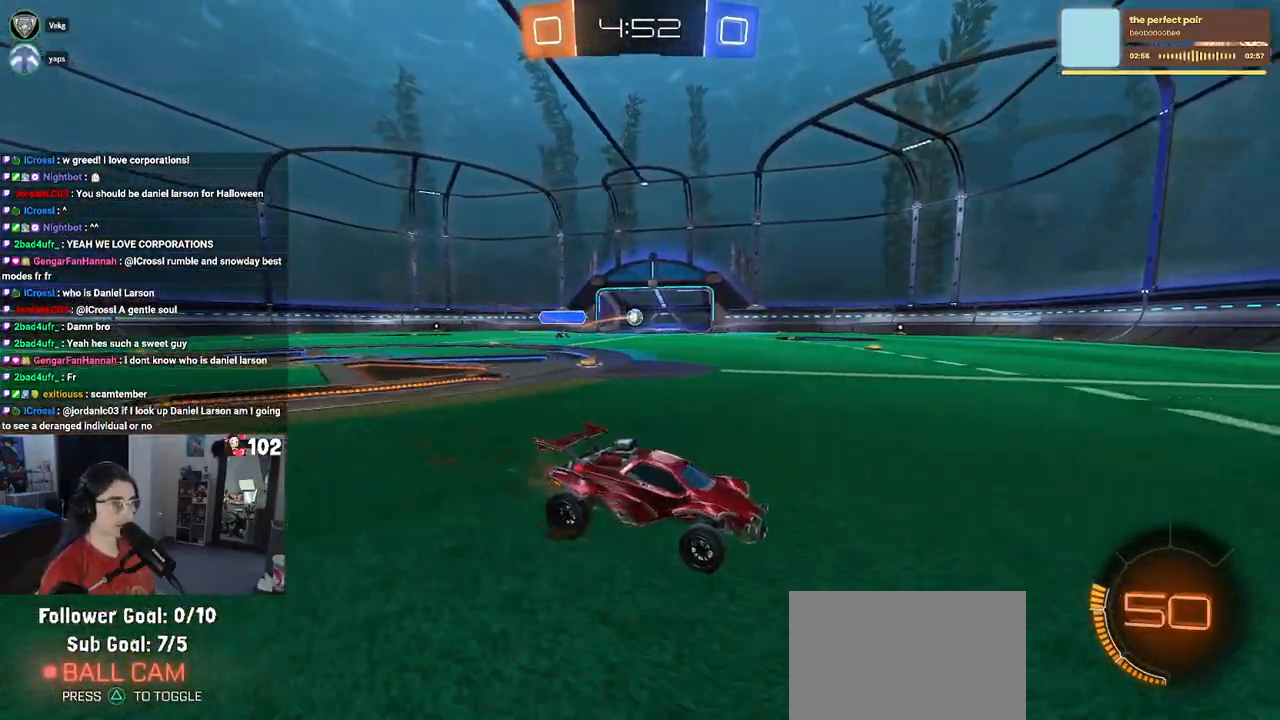
{"buttons": ["R2"], "left_stick": "center", "right_stick": "center", "events": []}
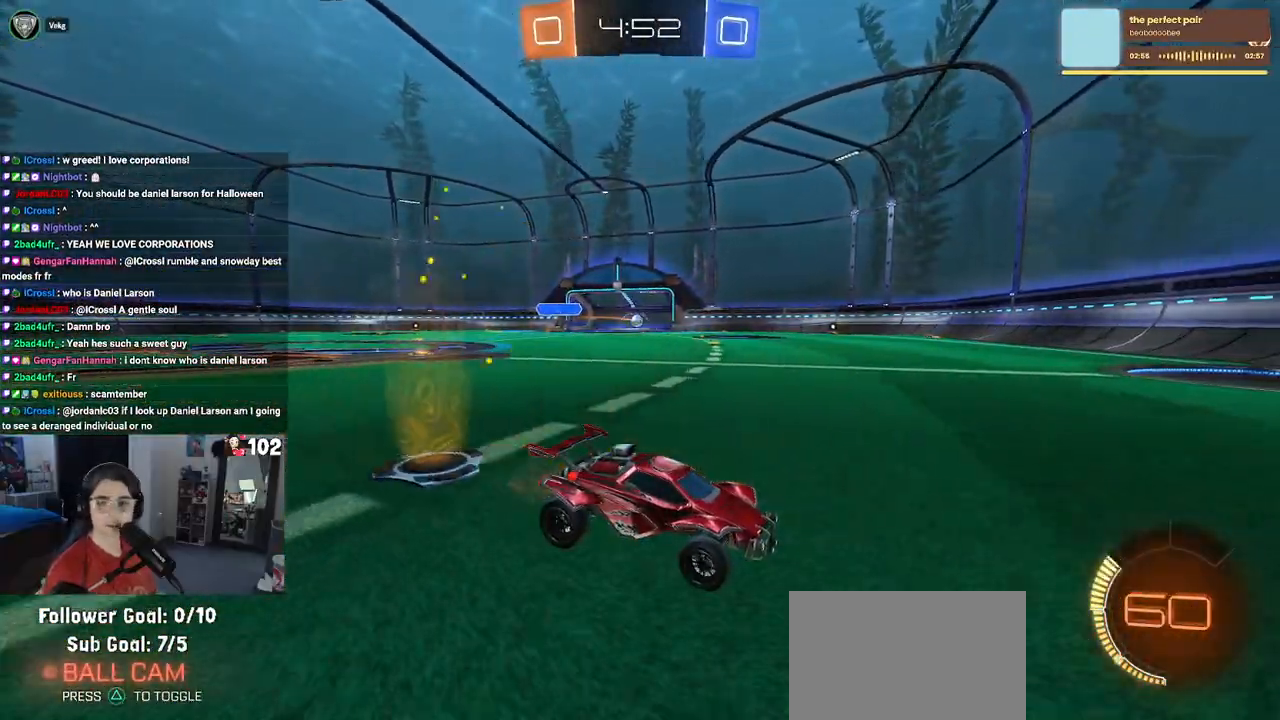
{"buttons": [], "left_stick": "center", "right_stick": "center", "events": [[33, "R2", "up"]]}